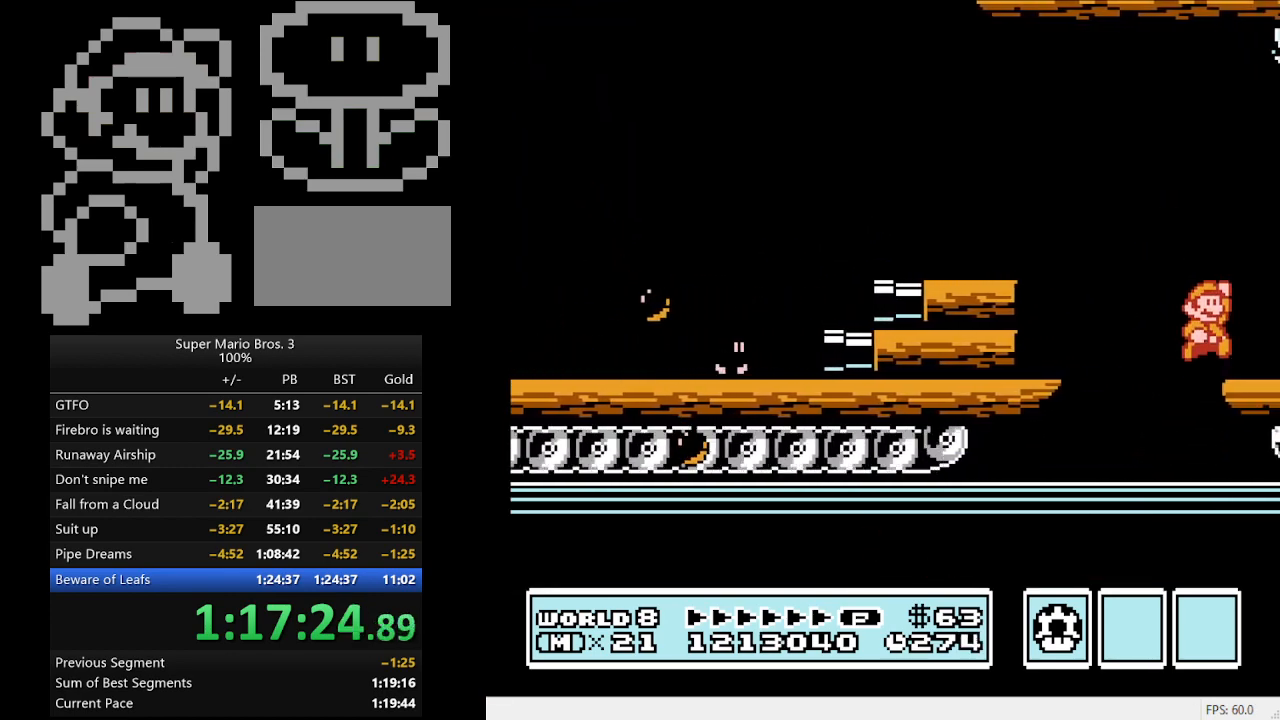
Gameplay with a controller (Nintendo layout); each line is a JSON object with the inputs held at the frame after it. "events" lists button and stick changes between this image and that frame as [ms after this image, input, new state], when the widget could be followed in between. Not read: L3 R3.
{"buttons": ["DPAD_RIGHT"], "events": [[33, "B", "down"], [100, "B", "up"], [200, "B", "down"], [233, "B", "up"], [333, "B", "down"], [367, "B", "up"], [433, "B", "down"], [500, "B", "up"]]}
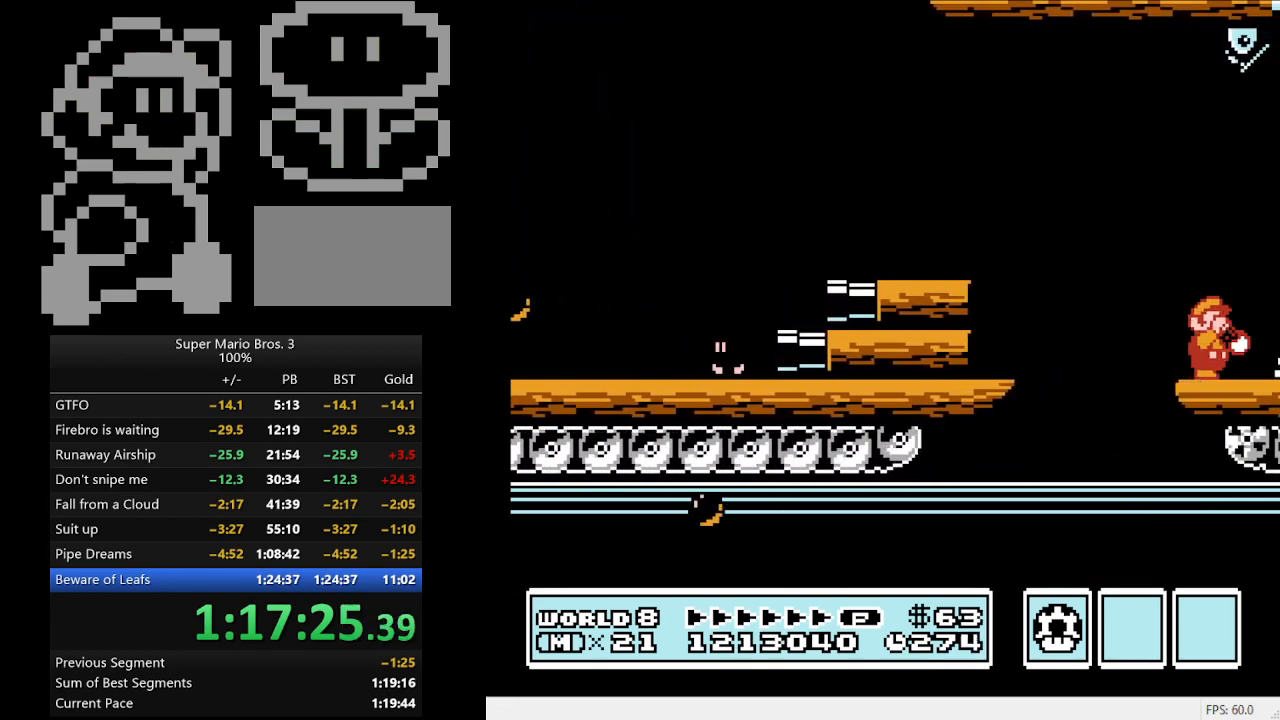
{"buttons": ["B", "DPAD_RIGHT"], "events": [[67, "B", "down"], [167, "B", "up"], [200, "B", "down"], [267, "B", "up"], [333, "B", "down"], [433, "B", "up"], [467, "B", "down"]]}
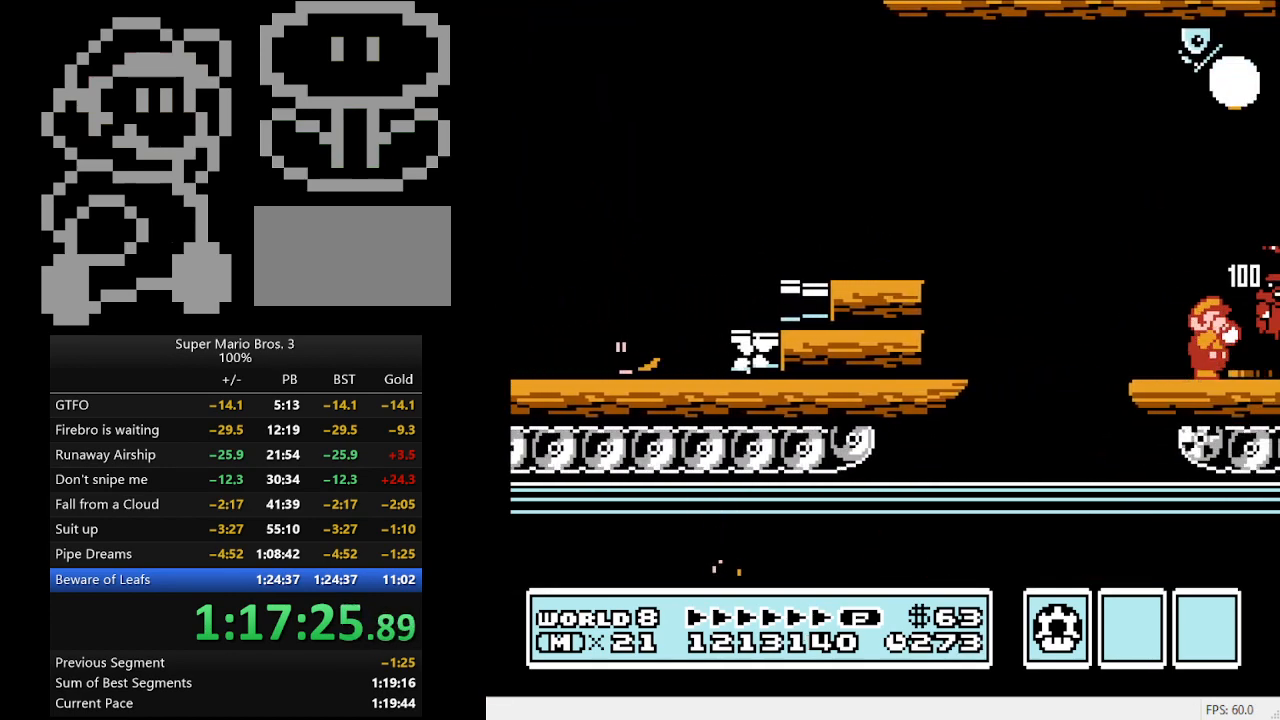
{"buttons": ["DPAD_RIGHT"], "events": [[33, "B", "up"]]}
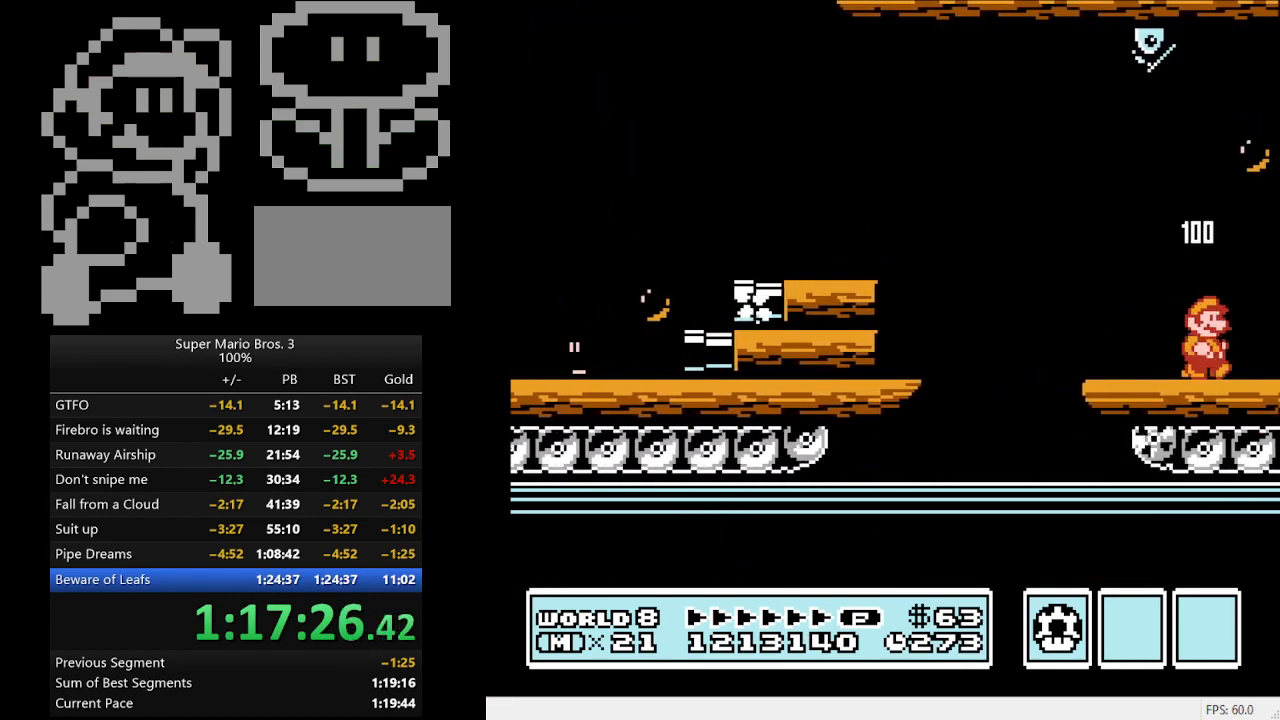
{"buttons": ["DPAD_RIGHT"], "events": [[100, "B", "down"], [167, "B", "up"], [400, "B", "down"], [433, "B", "up"]]}
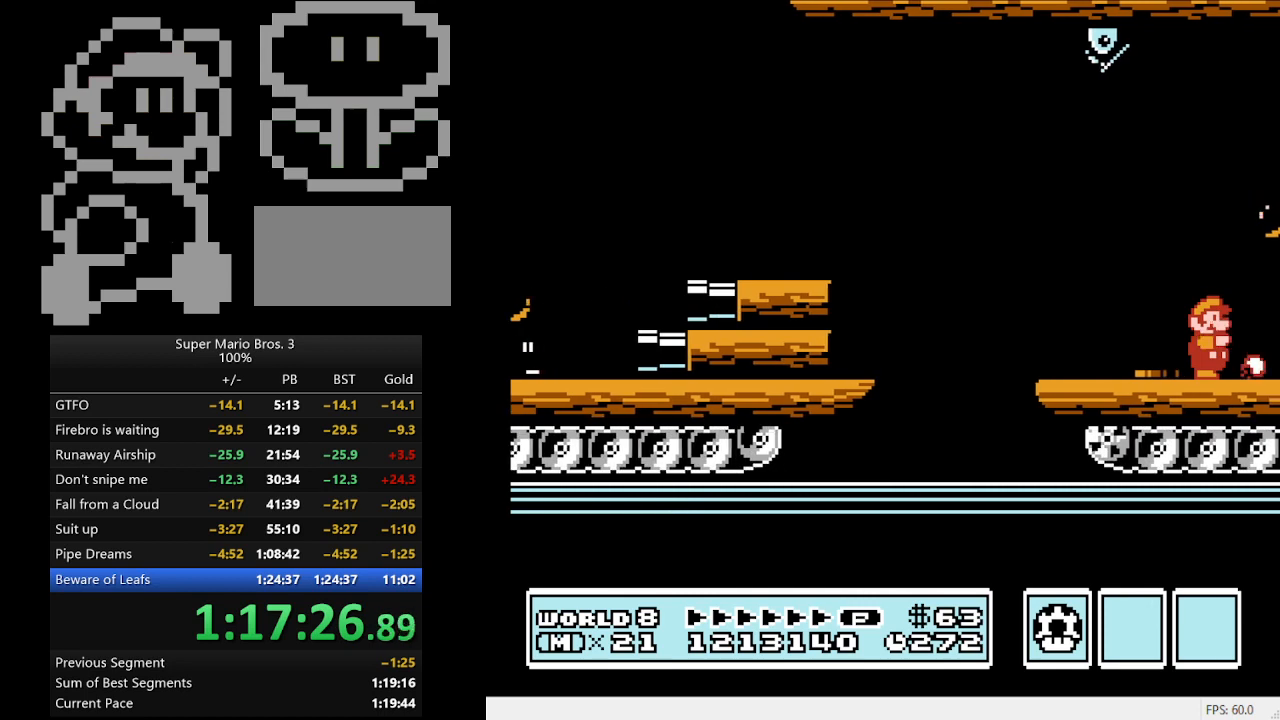
{"buttons": ["B", "DPAD_RIGHT"], "events": [[33, "B", "down"], [133, "B", "up"], [200, "B", "down"], [400, "B", "up"], [433, "B", "down"]]}
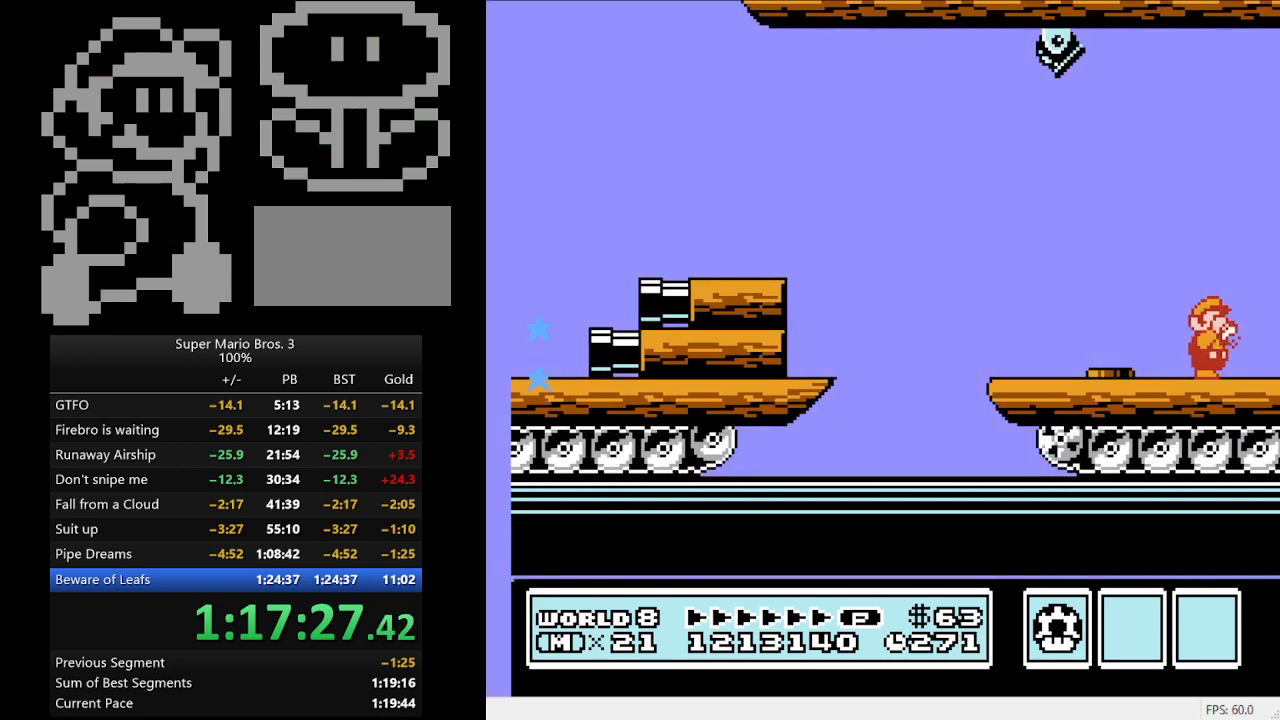
{"buttons": ["B", "DPAD_RIGHT"], "events": [[33, "B", "up"], [100, "B", "down"], [167, "B", "up"], [200, "B", "down"], [300, "B", "up"], [367, "B", "down"]]}
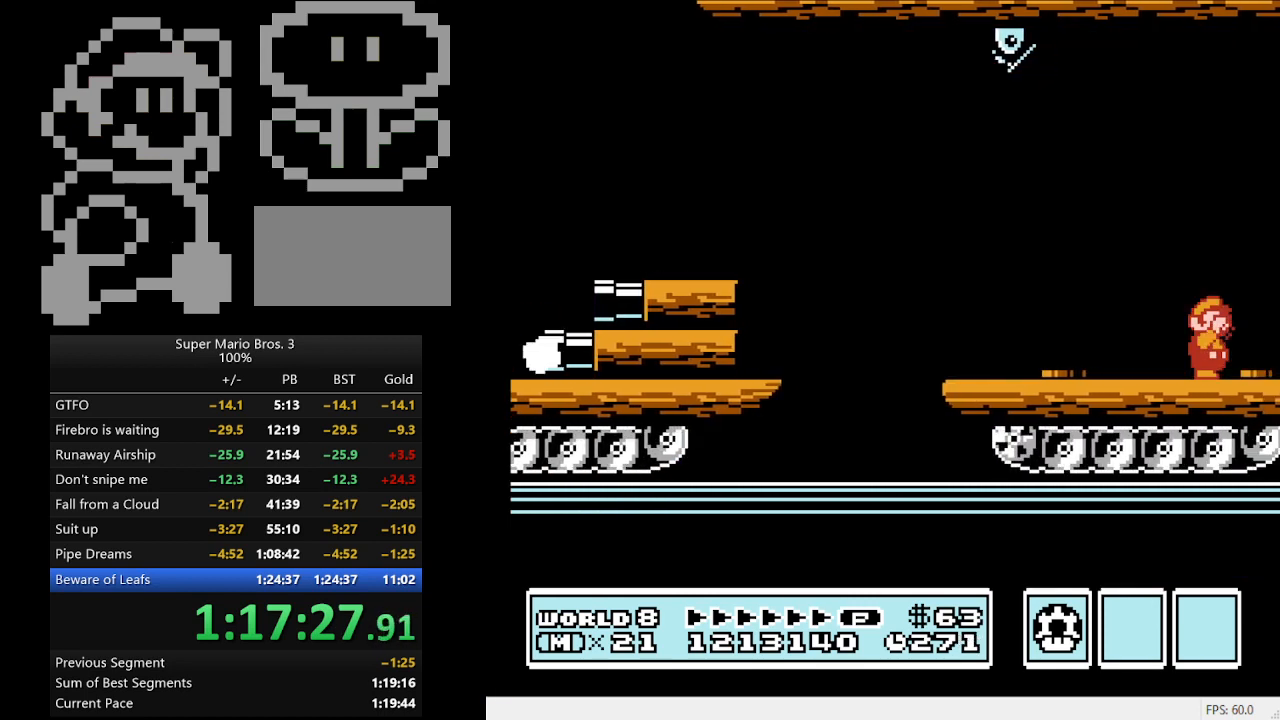
{"buttons": ["DPAD_RIGHT"], "events": [[100, "B", "up"], [133, "B", "down"], [200, "B", "up"], [300, "B", "down"], [367, "B", "up"], [400, "B", "down"], [500, "B", "up"]]}
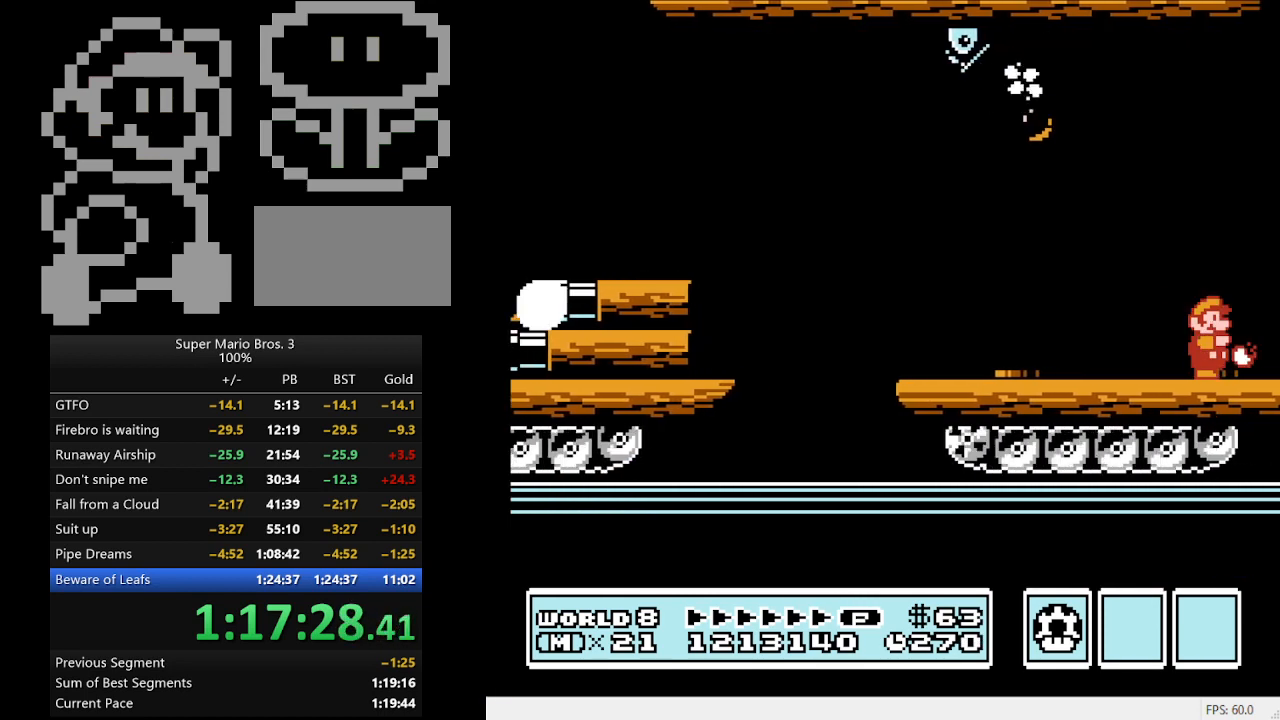
{"buttons": ["DPAD_RIGHT"], "events": [[67, "B", "down"], [167, "B", "up"], [267, "B", "down"], [300, "B", "up"], [367, "B", "down"], [433, "B", "up"]]}
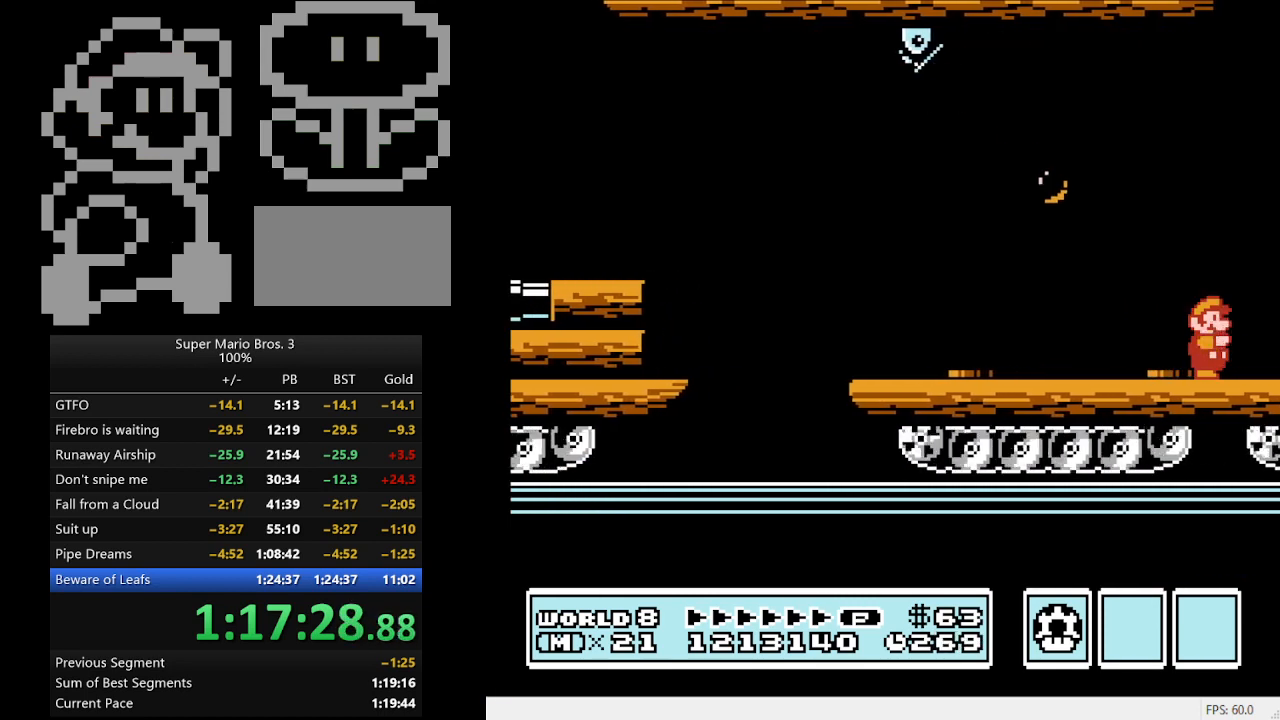
{"buttons": ["B", "DPAD_RIGHT"], "events": [[33, "B", "down"], [100, "B", "up"], [133, "B", "down"], [233, "B", "up"], [333, "B", "down"], [367, "B", "up"], [433, "B", "down"]]}
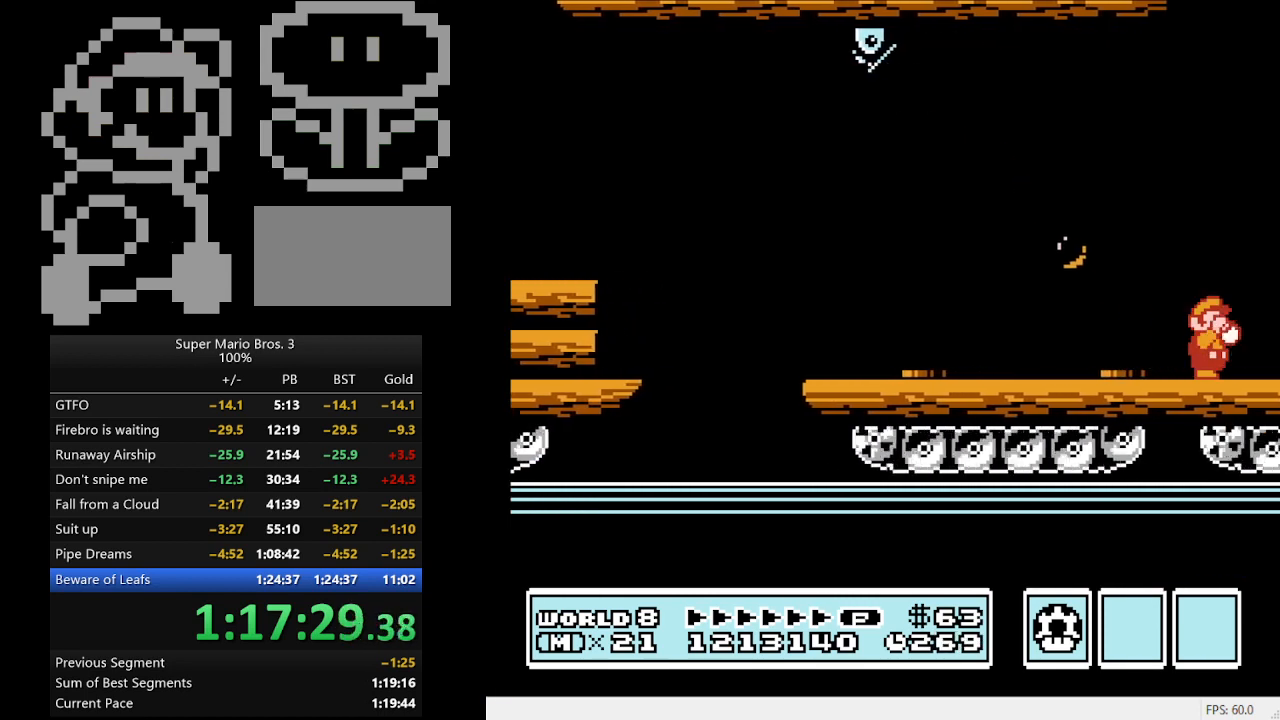
{"buttons": ["B", "DPAD_RIGHT"], "events": [[33, "B", "up"], [67, "B", "down"], [167, "B", "up"], [267, "B", "down"], [300, "B", "up"], [367, "B", "down"], [467, "B", "up"], [500, "B", "down"]]}
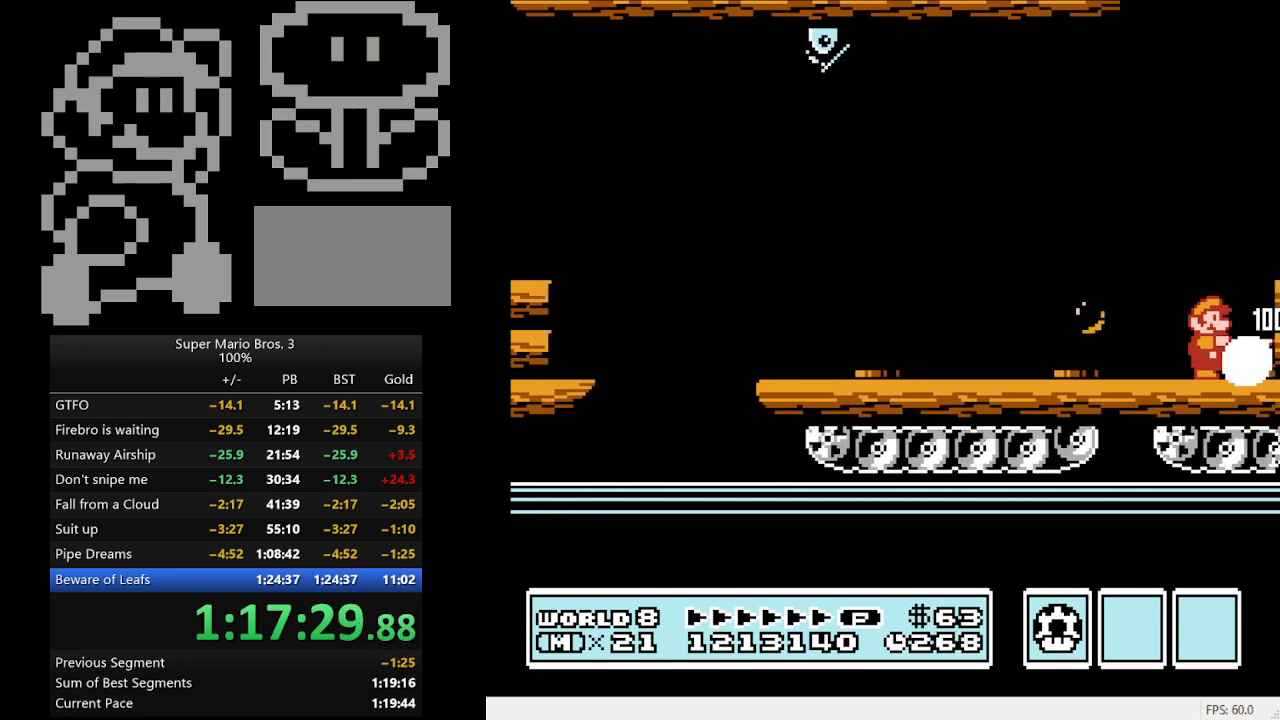
{"buttons": ["B", "DPAD_RIGHT"], "events": [[67, "B", "up"], [167, "B", "down"], [233, "B", "up"], [300, "B", "down"], [367, "B", "up"], [500, "B", "down"]]}
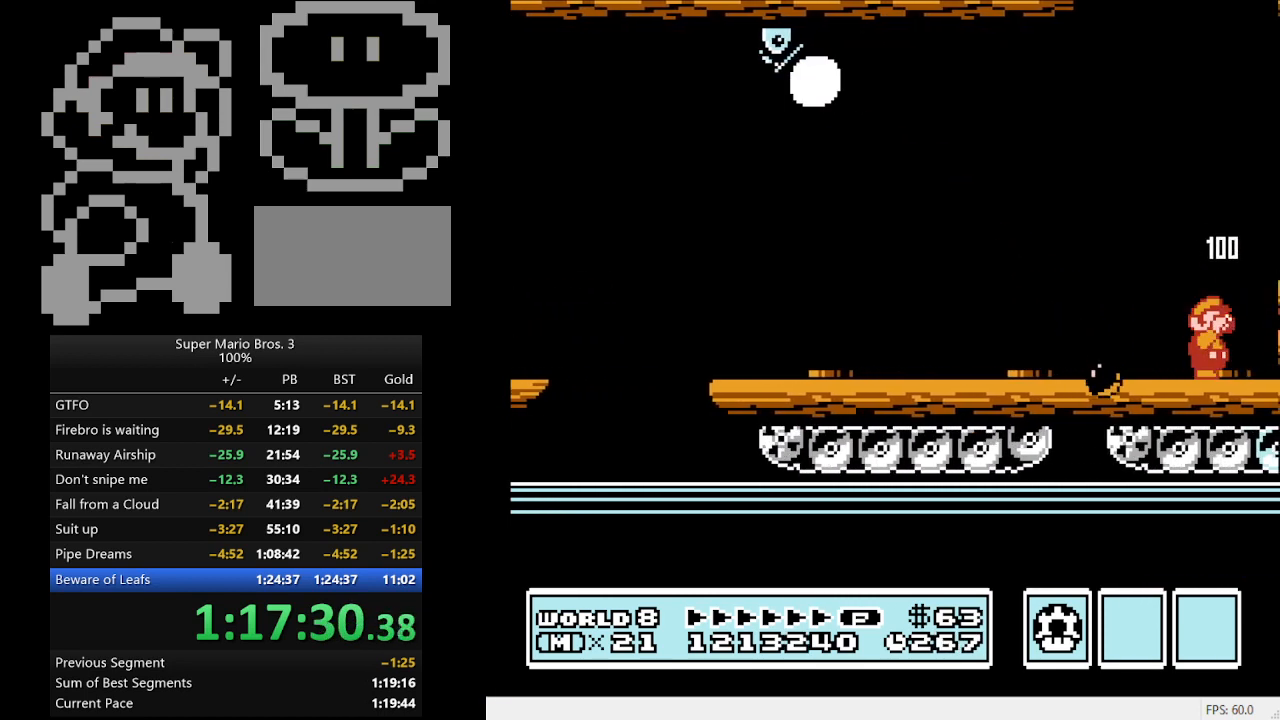
{"buttons": ["DPAD_RIGHT"], "events": [[33, "B", "up"], [100, "B", "down"], [167, "B", "up"], [267, "B", "down"], [300, "B", "up"], [367, "B", "down"], [467, "B", "up"]]}
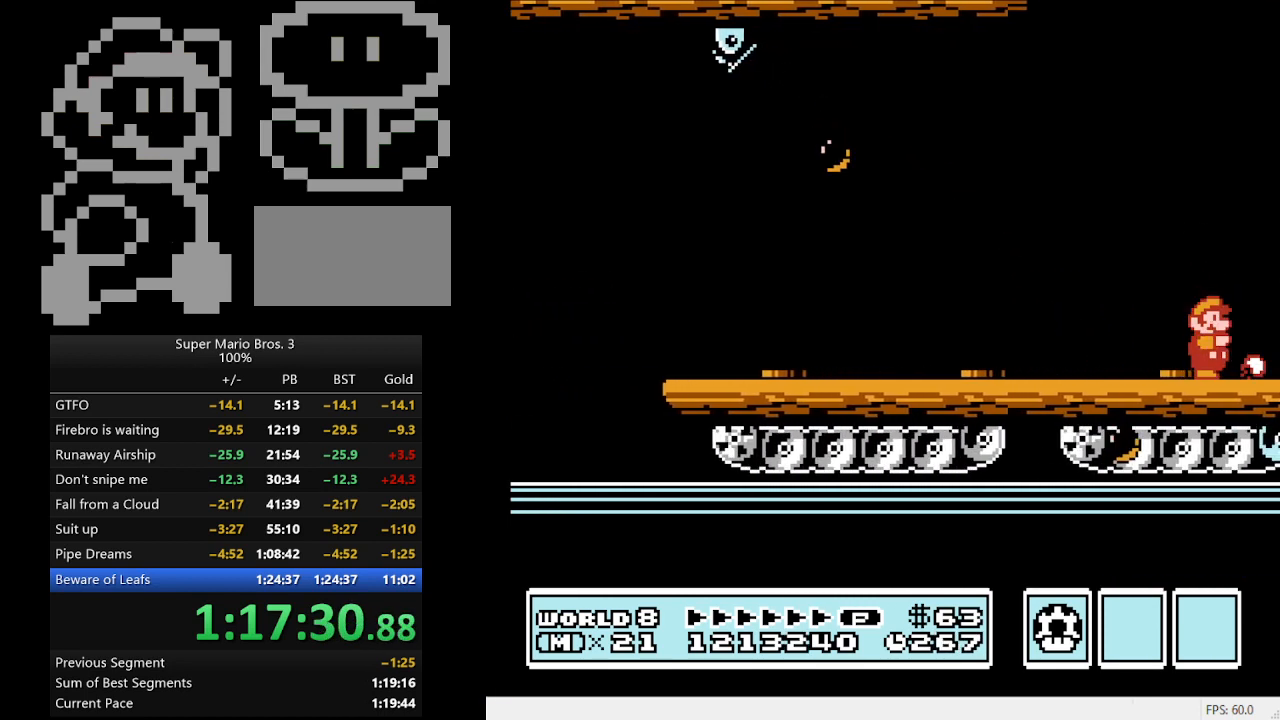
{"buttons": ["B", "DPAD_RIGHT"], "events": [[33, "B", "down"], [133, "B", "up"], [200, "B", "down"], [267, "B", "up"], [333, "B", "down"], [400, "B", "up"], [467, "B", "down"]]}
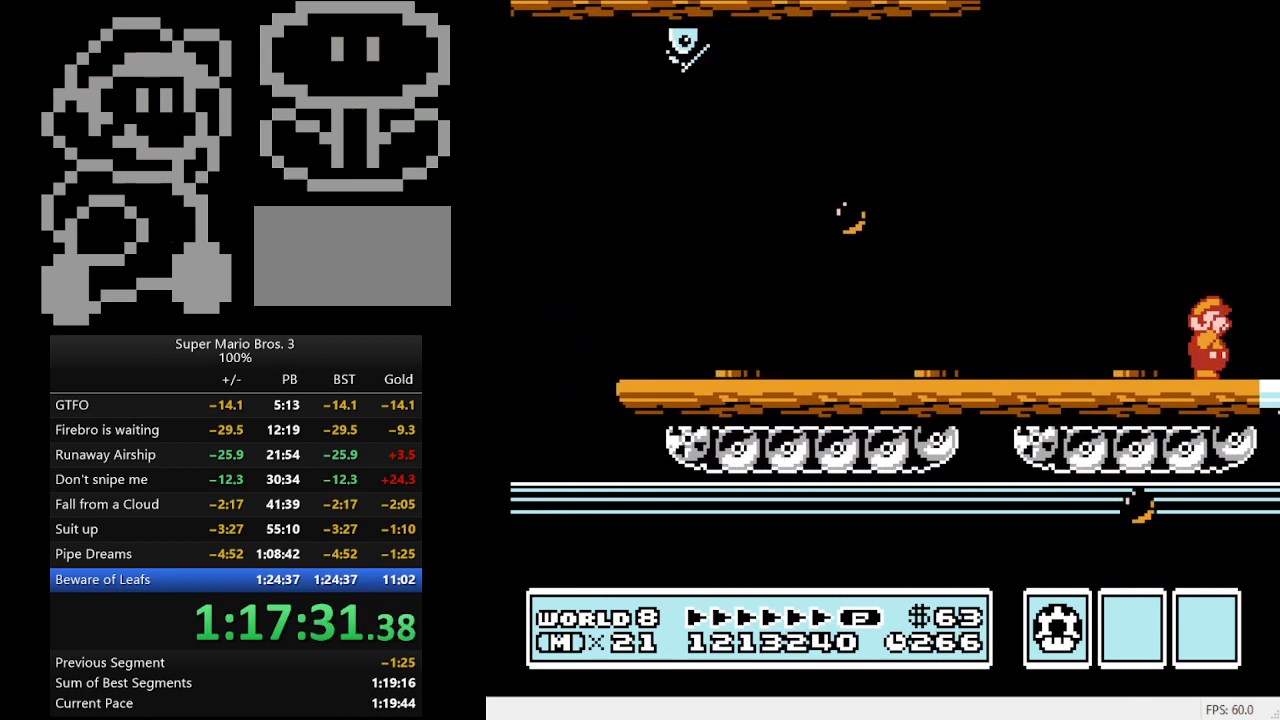
{"buttons": ["DPAD_RIGHT"], "events": [[67, "B", "up"], [133, "B", "down"], [200, "B", "up"], [300, "B", "down"], [367, "B", "up"], [433, "B", "down"], [500, "B", "up"]]}
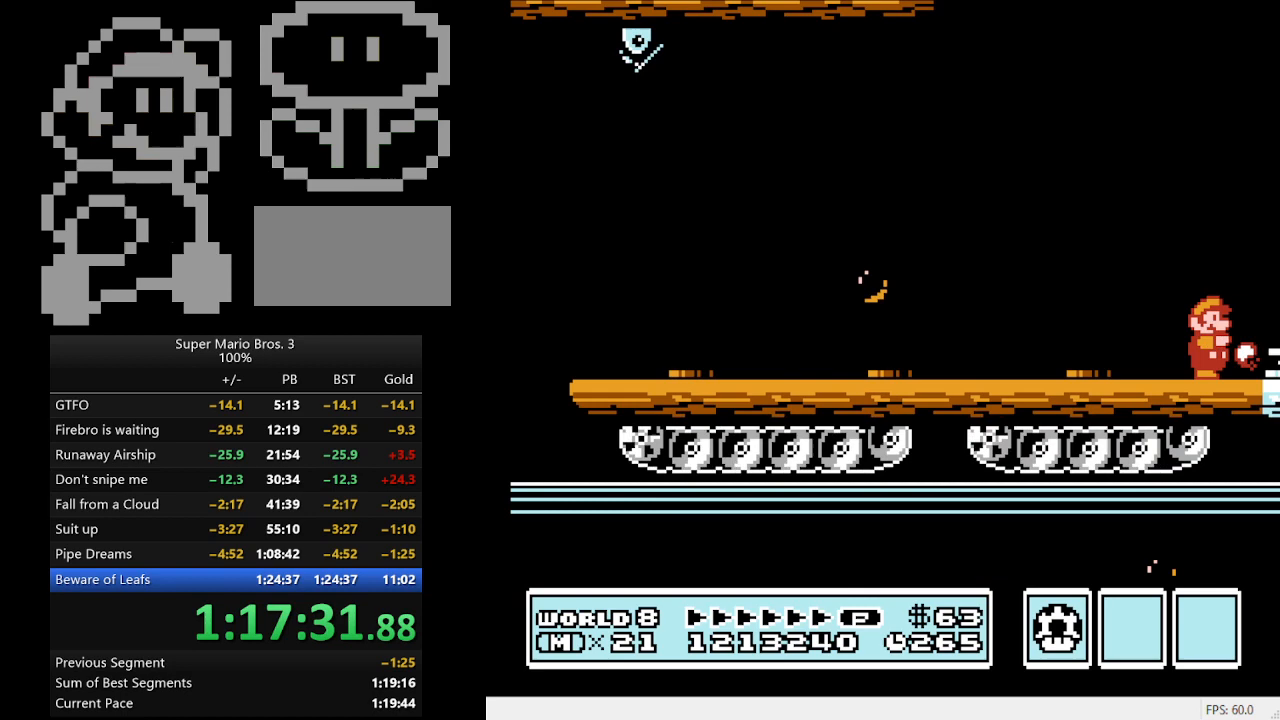
{"buttons": ["B", "DPAD_RIGHT"], "events": [[200, "B", "down"], [300, "B", "up"], [367, "B", "down"], [467, "B", "up"], [500, "B", "down"]]}
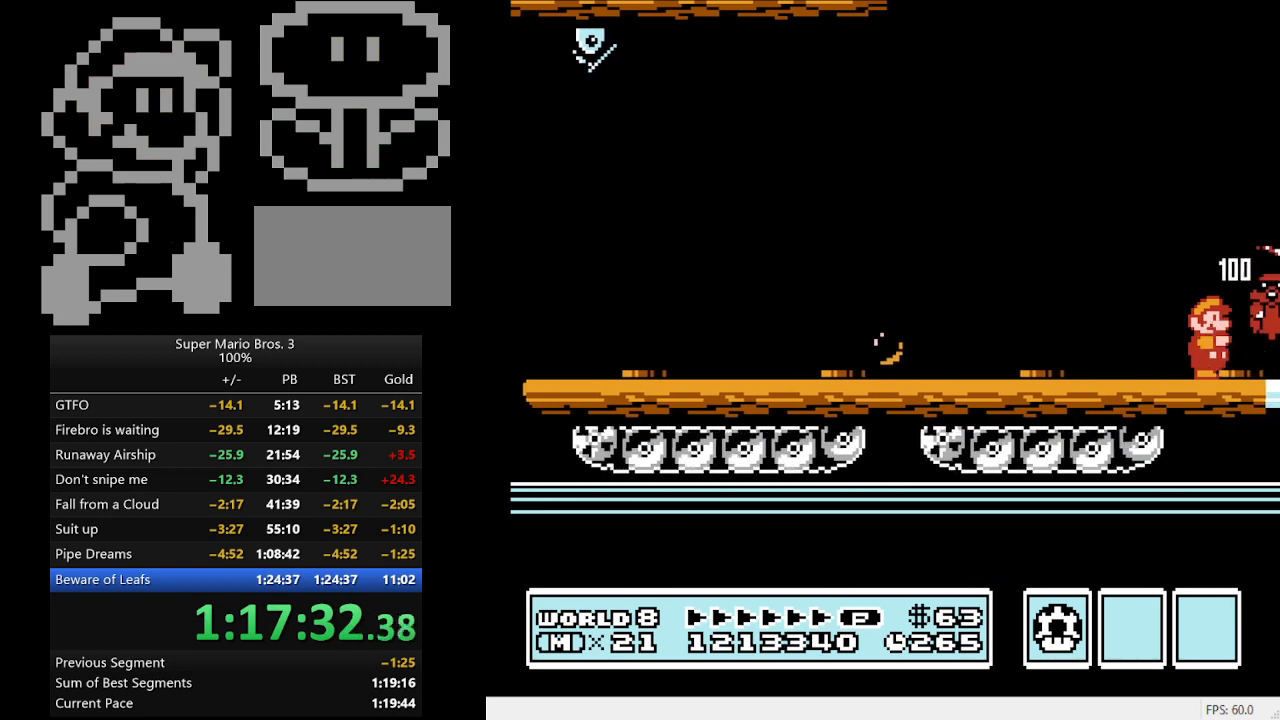
{"buttons": ["B", "DPAD_RIGHT"], "events": [[100, "B", "up"], [167, "B", "down"], [267, "B", "up"], [333, "B", "down"], [400, "B", "up"], [467, "B", "down"]]}
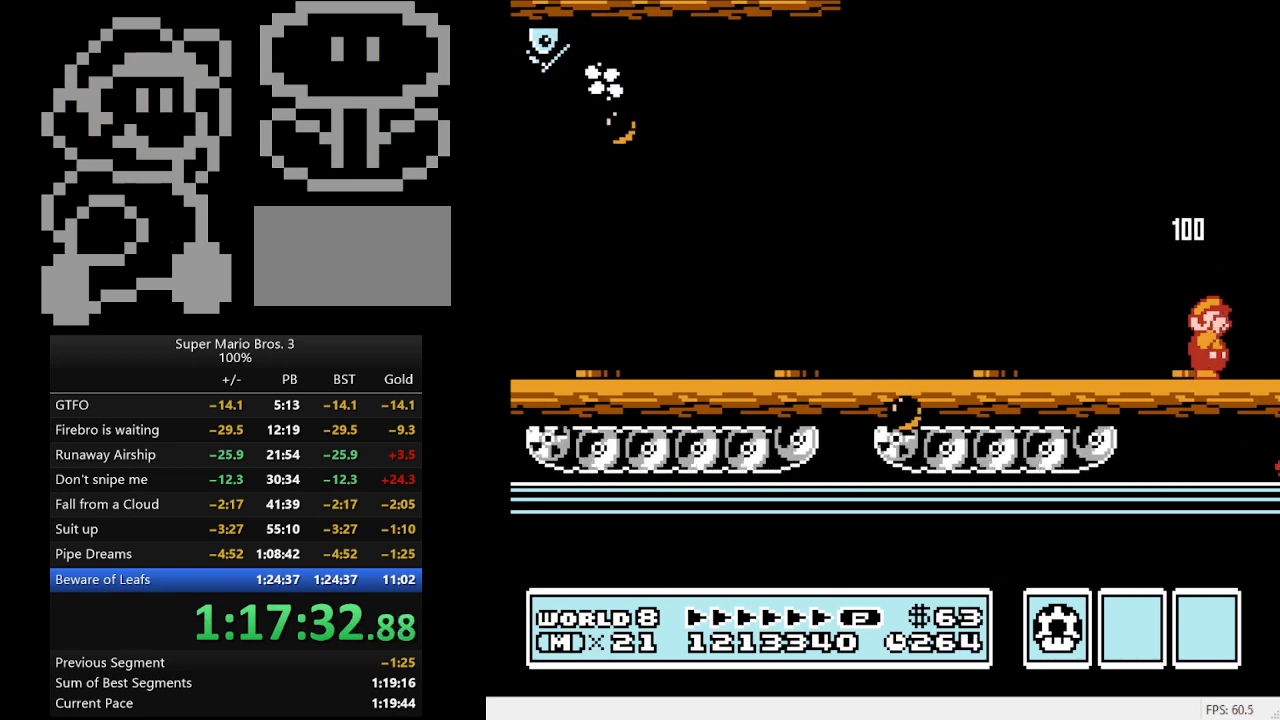
{"buttons": ["DPAD_RIGHT"], "events": [[67, "B", "up"], [133, "B", "down"], [233, "B", "up"], [267, "B", "down"], [333, "B", "up"], [433, "B", "down"], [500, "B", "up"]]}
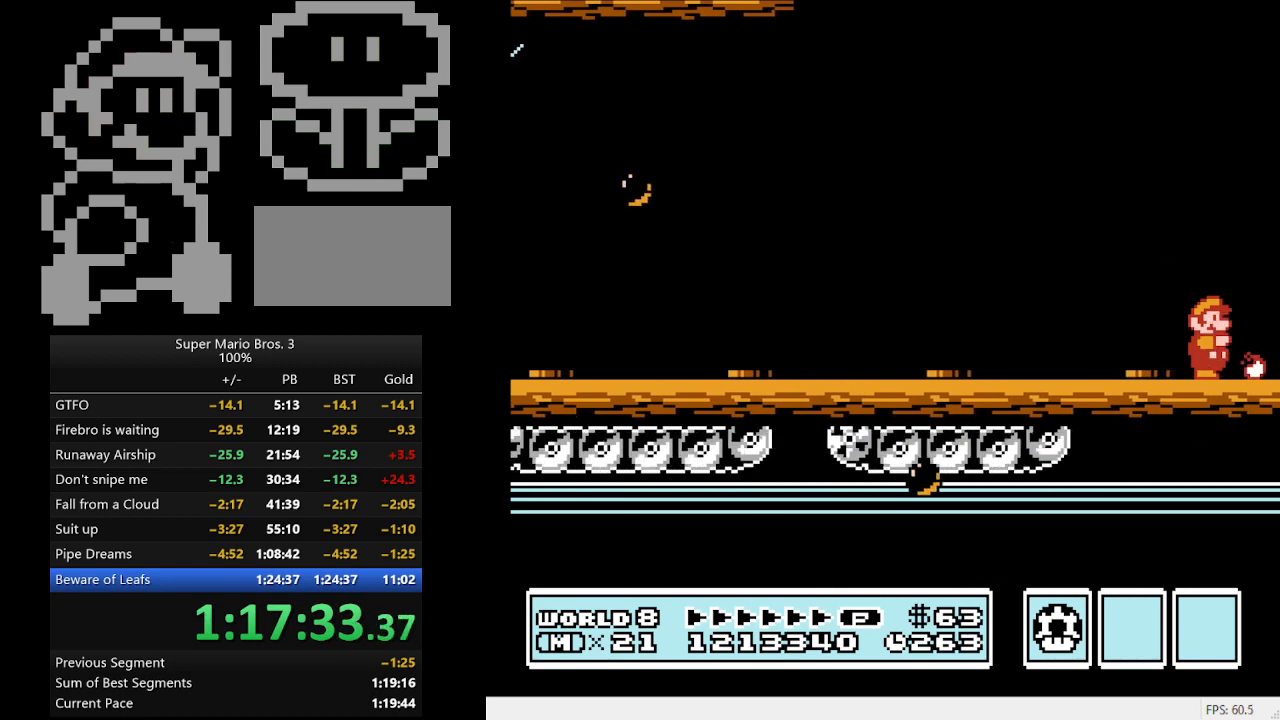
{"buttons": ["B", "DPAD_RIGHT"], "events": [[33, "B", "down"], [133, "B", "up"], [200, "B", "down"], [300, "B", "up"], [367, "B", "down"], [433, "B", "up"], [500, "B", "down"]]}
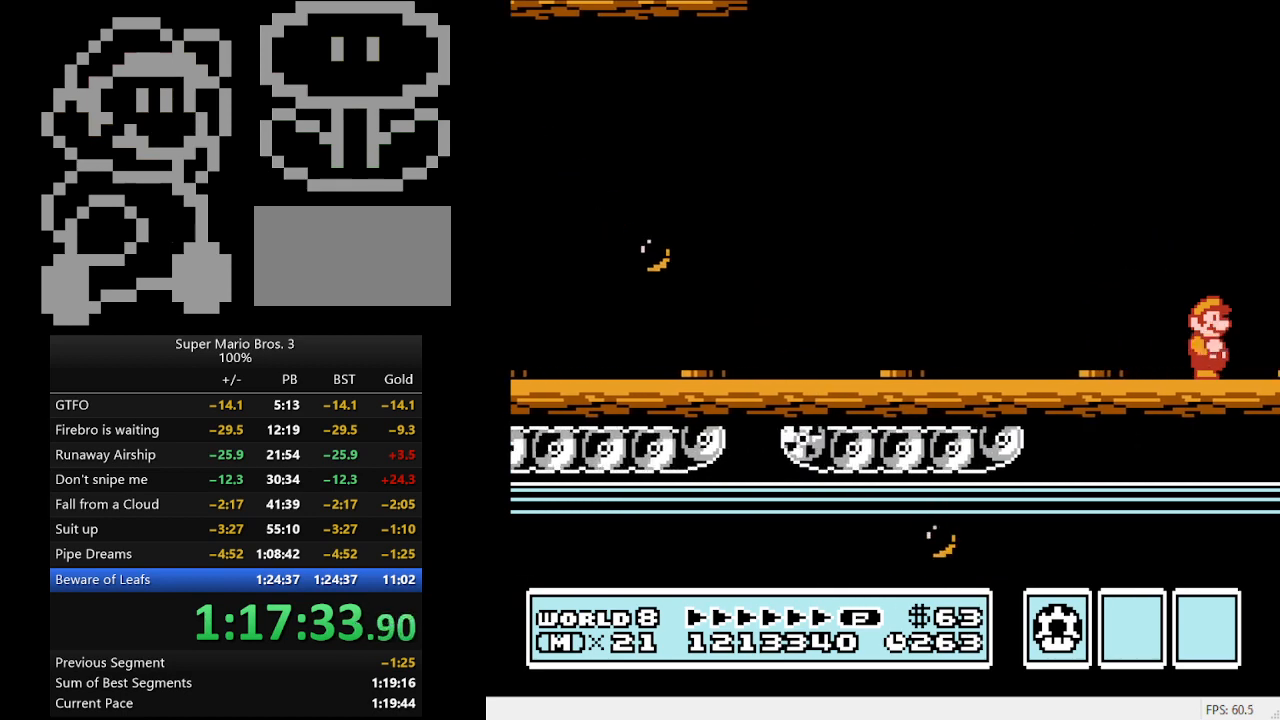
{"buttons": ["B", "DPAD_RIGHT"], "events": [[67, "B", "up"], [167, "B", "down"], [233, "B", "up"], [333, "B", "down"], [367, "B", "up"], [467, "B", "down"]]}
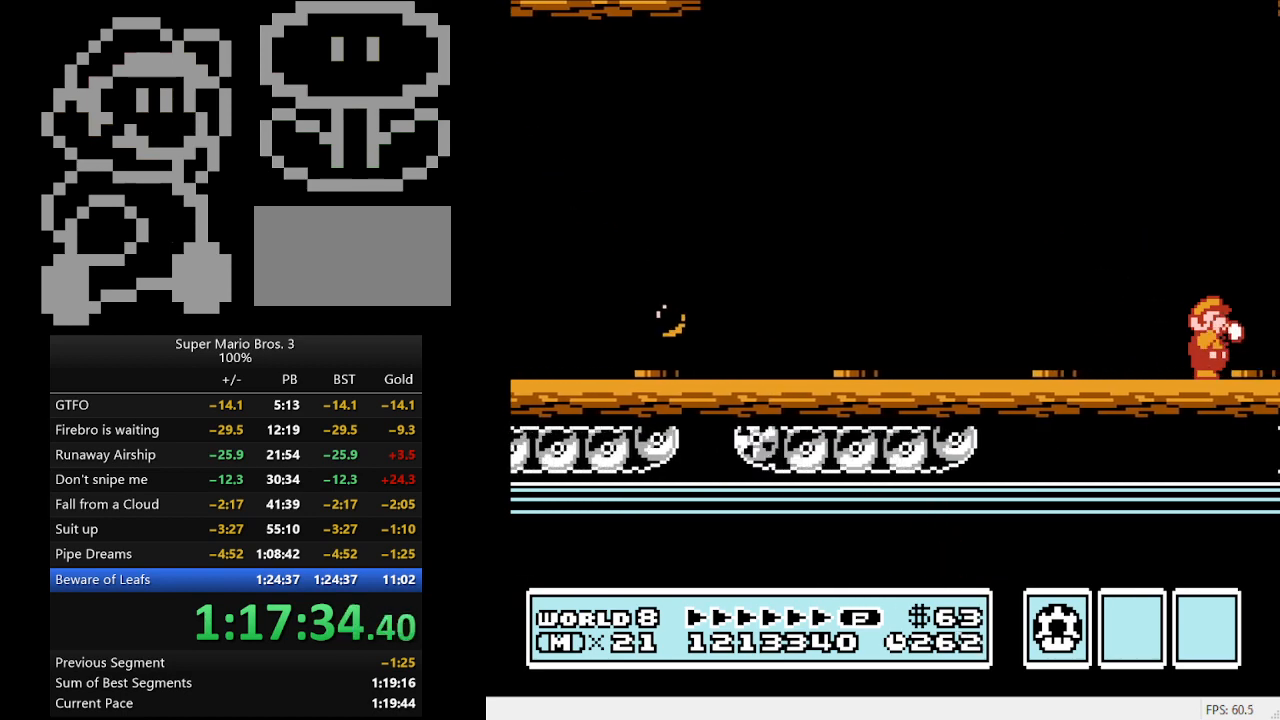
{"buttons": ["DPAD_RIGHT"], "events": [[33, "B", "up"], [133, "B", "down"], [200, "B", "up"], [267, "B", "down"], [333, "B", "up"], [400, "B", "down"], [500, "B", "up"]]}
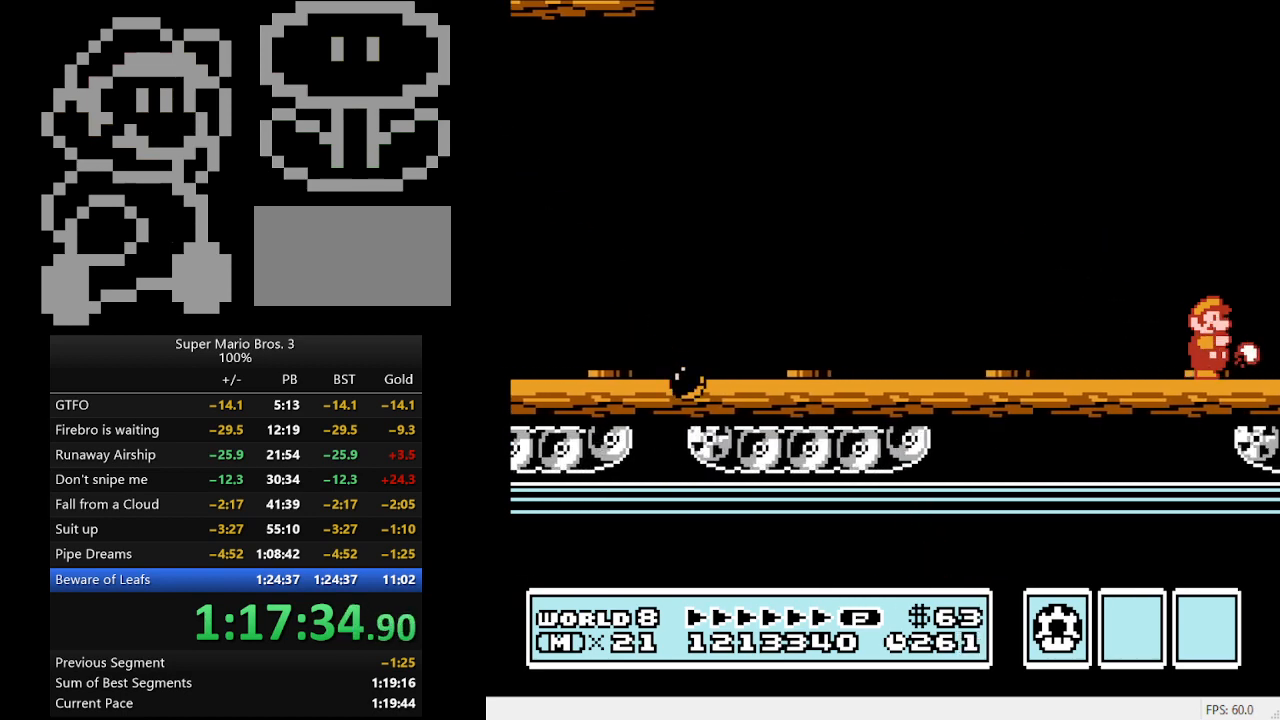
{"buttons": ["B", "DPAD_RIGHT"], "events": [[100, "B", "down"], [133, "B", "up"], [200, "B", "down"], [300, "B", "up"], [367, "B", "down"], [467, "B", "up"], [500, "B", "down"]]}
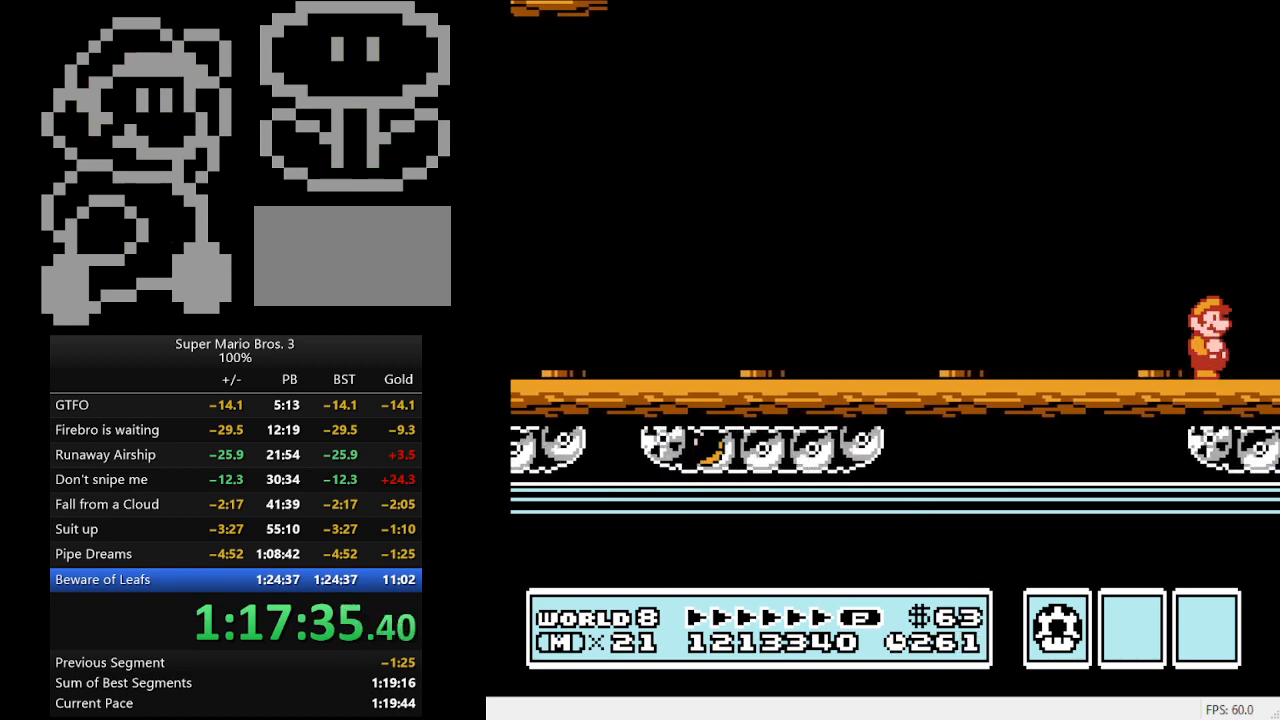
{"buttons": ["B", "DPAD_RIGHT"], "events": [[67, "B", "up"], [167, "B", "down"], [267, "B", "up"], [333, "B", "down"], [367, "B", "up"], [467, "B", "down"]]}
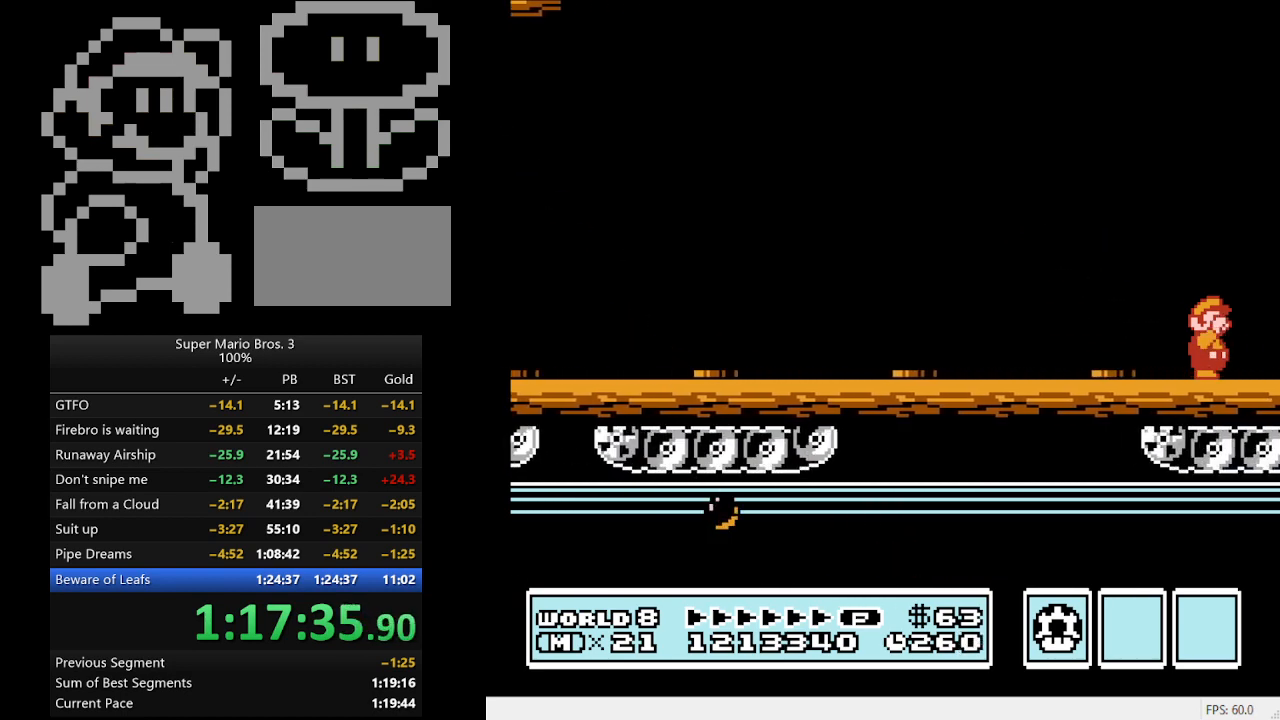
{"buttons": ["DPAD_RIGHT"], "events": [[33, "B", "up"], [100, "B", "down"], [167, "B", "up"], [233, "B", "down"], [367, "B", "up"], [400, "B", "down"], [500, "B", "up"]]}
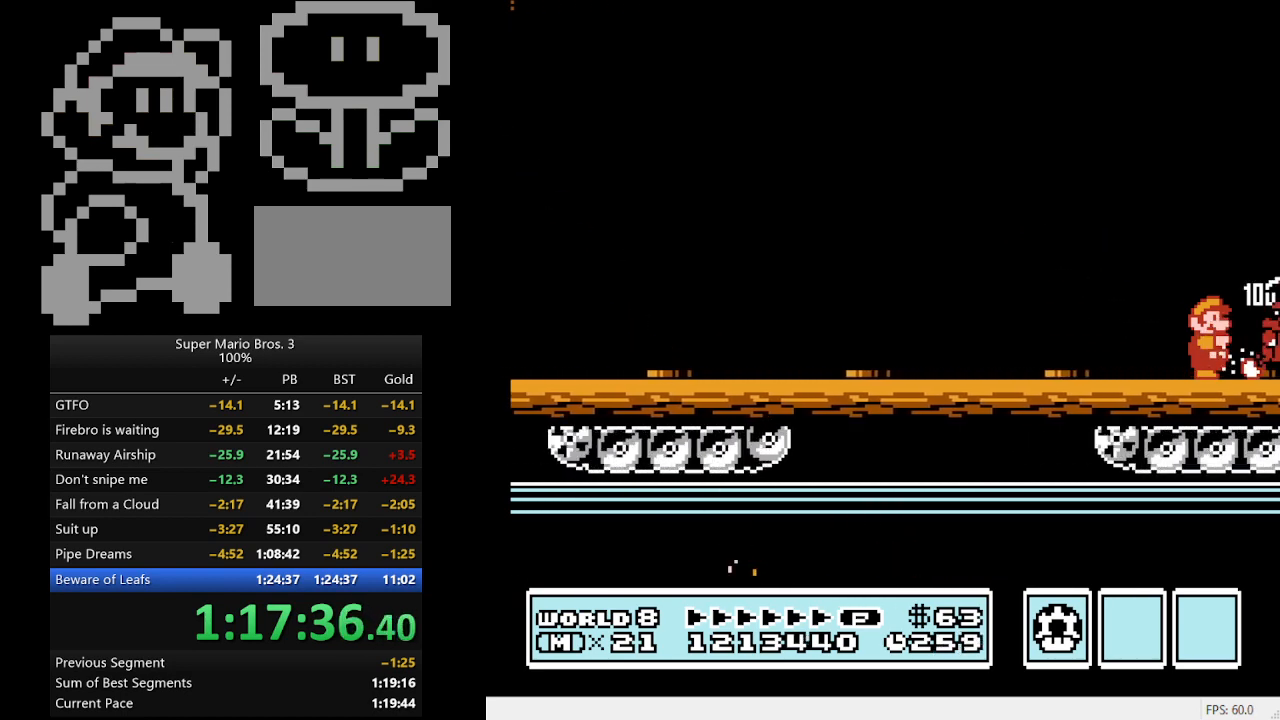
{"buttons": ["DPAD_RIGHT"], "events": [[67, "B", "down"], [133, "B", "up"], [233, "B", "down"], [333, "B", "up"], [367, "B", "down"], [433, "B", "up"]]}
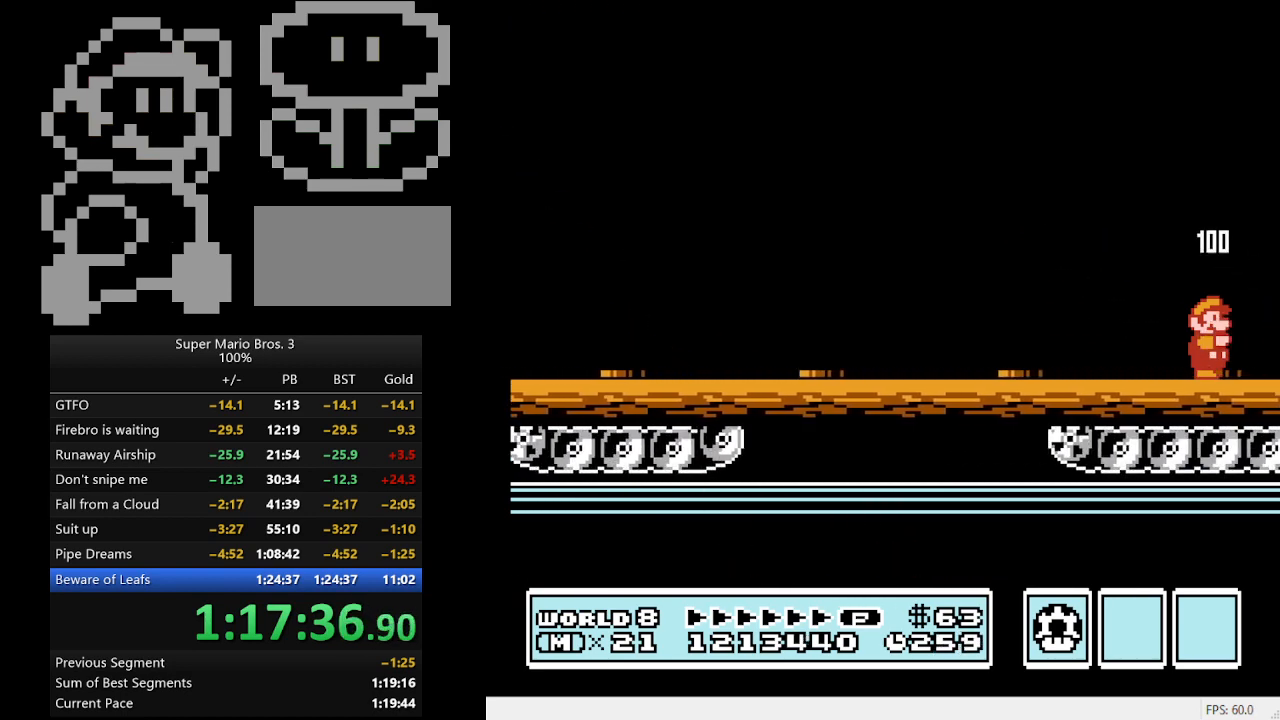
{"buttons": ["B", "DPAD_RIGHT"], "events": [[33, "B", "down"], [100, "B", "up"], [233, "B", "down"], [267, "B", "up"], [500, "B", "down"]]}
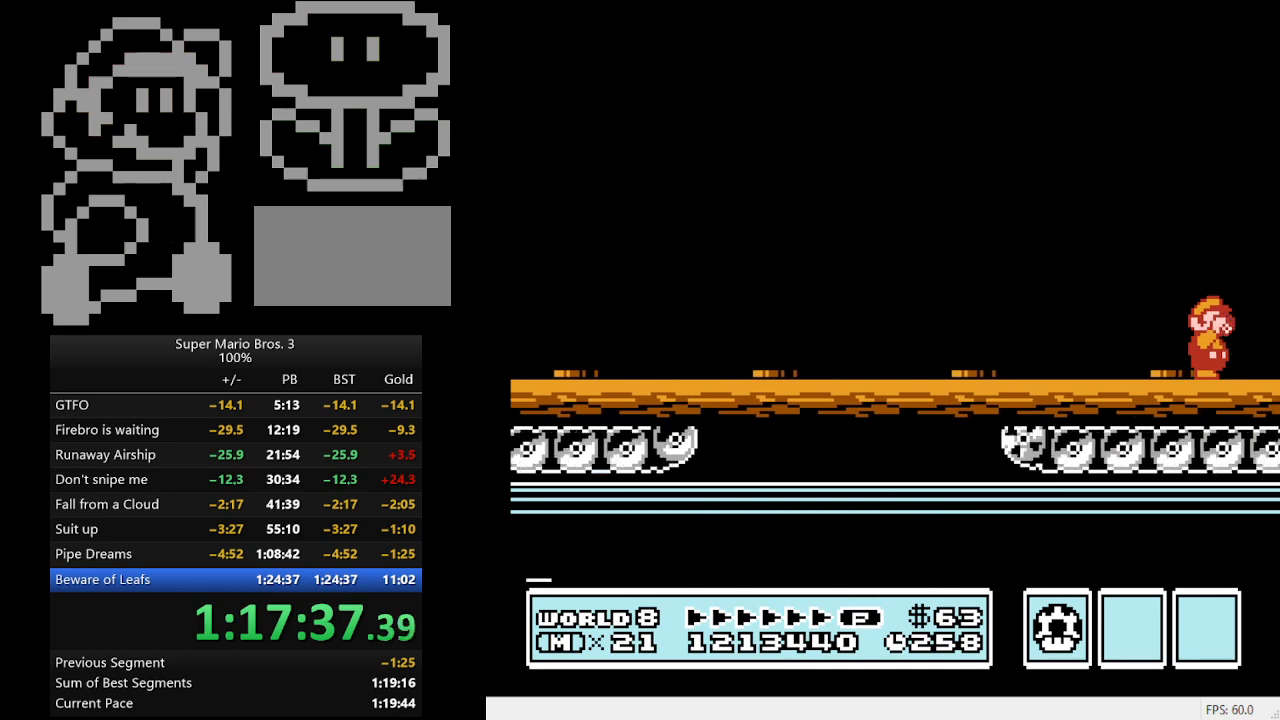
{"buttons": ["B", "DPAD_RIGHT"], "events": [[67, "B", "up"], [133, "B", "down"], [233, "B", "up"], [300, "B", "down"], [367, "B", "up"], [467, "B", "down"]]}
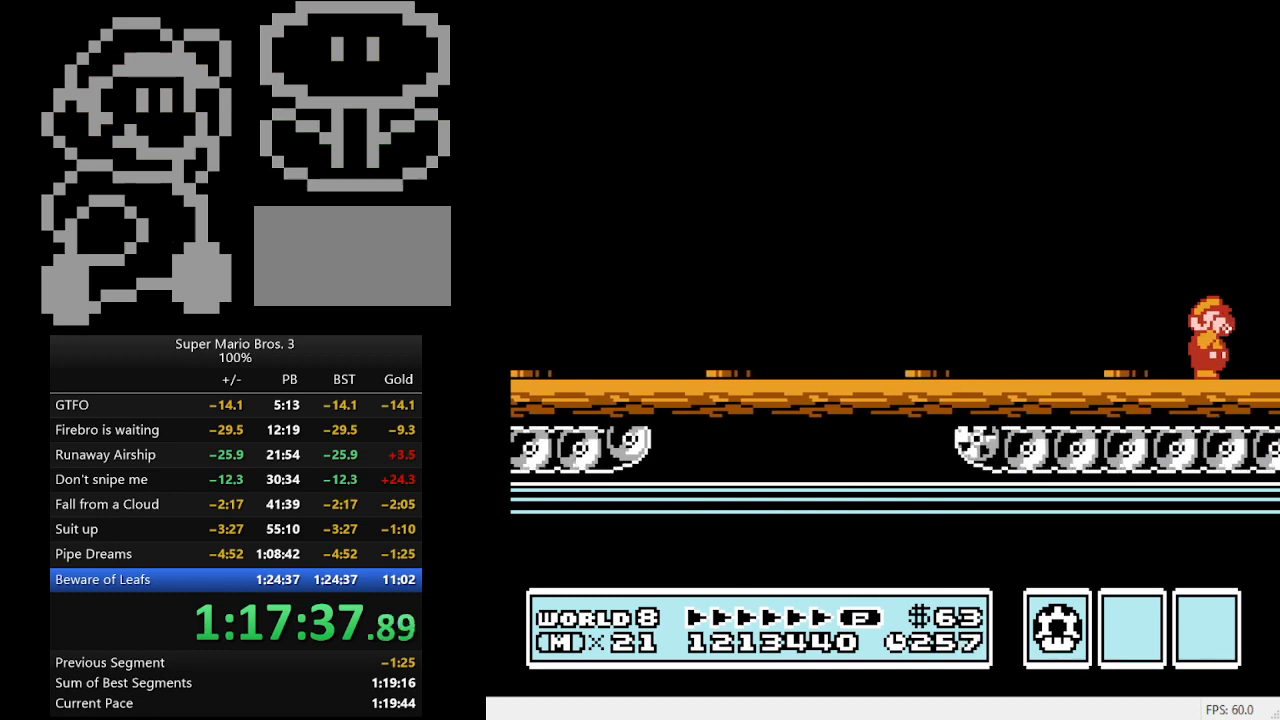
{"buttons": ["DPAD_RIGHT"], "events": [[33, "B", "up"], [100, "B", "down"], [200, "B", "up"], [267, "B", "down"], [367, "B", "up"], [433, "B", "down"], [500, "B", "up"]]}
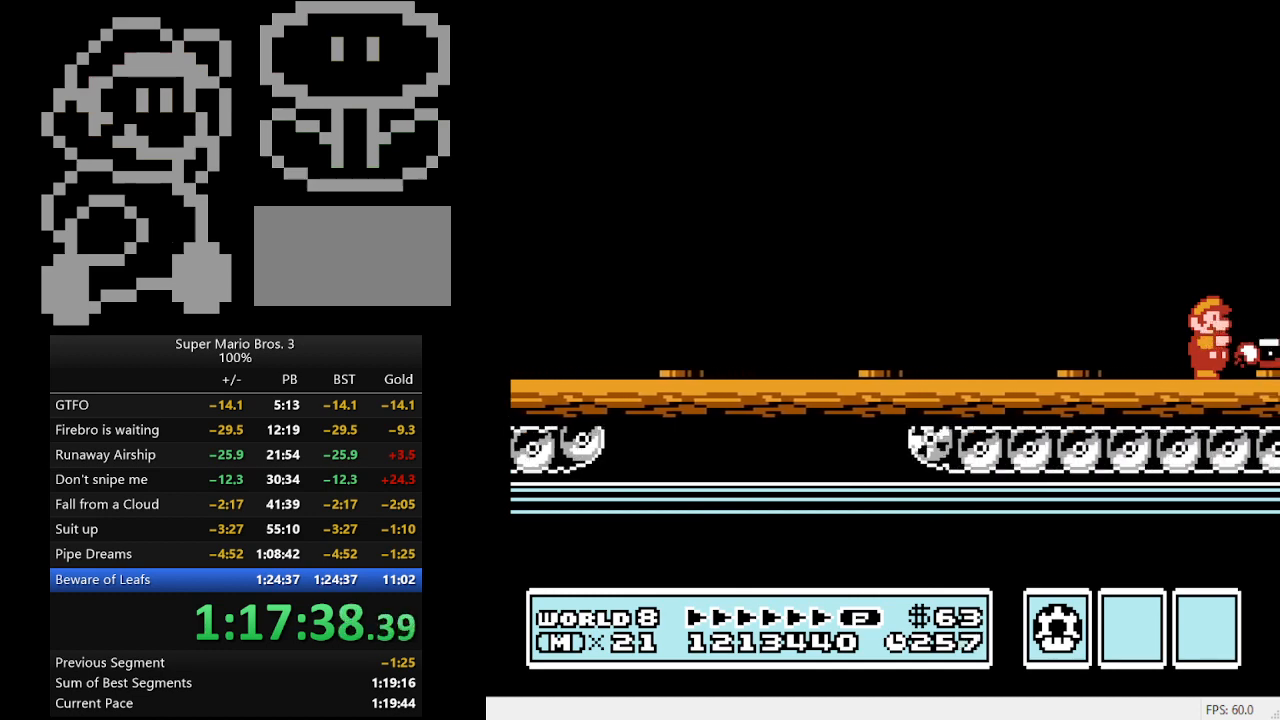
{"buttons": ["DPAD_RIGHT"], "events": [[67, "B", "down"], [167, "B", "up"], [233, "B", "down"], [333, "B", "up"], [433, "B", "down"], [467, "B", "up"]]}
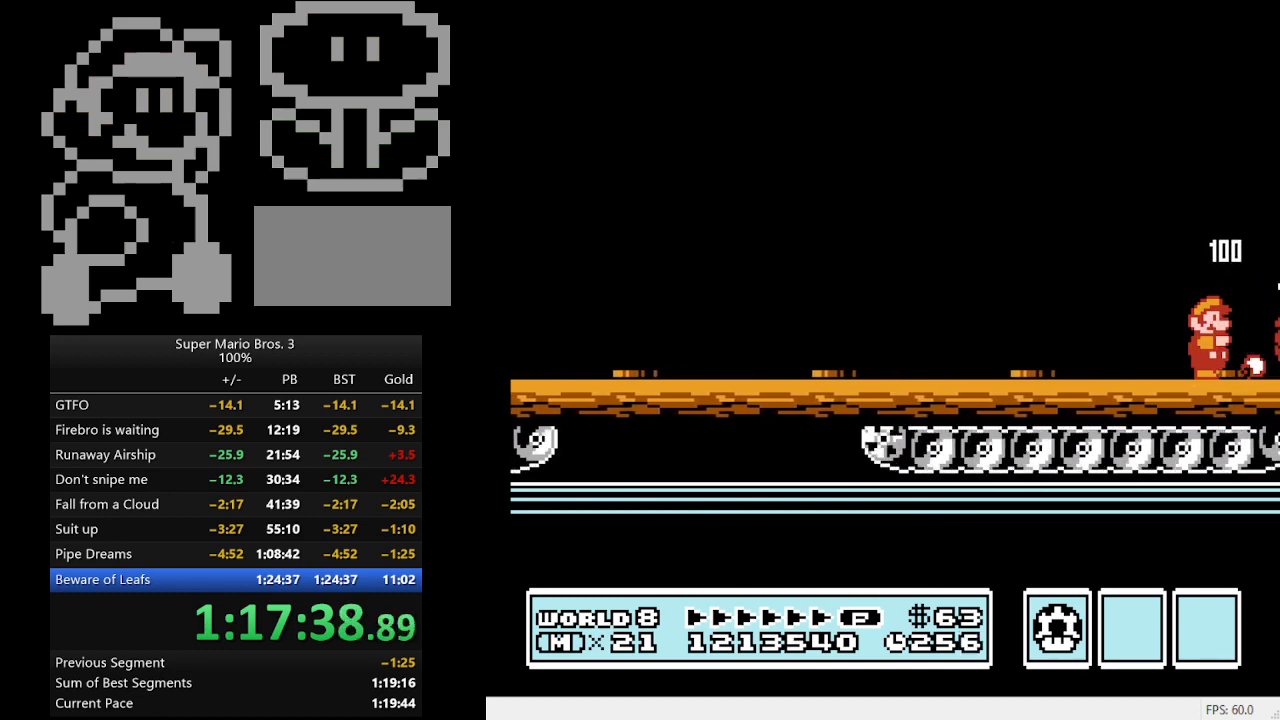
{"buttons": ["B", "DPAD_RIGHT"], "events": [[67, "B", "down"], [133, "B", "up"], [200, "B", "down"], [300, "B", "up"], [367, "B", "down"], [467, "B", "up"], [500, "B", "down"]]}
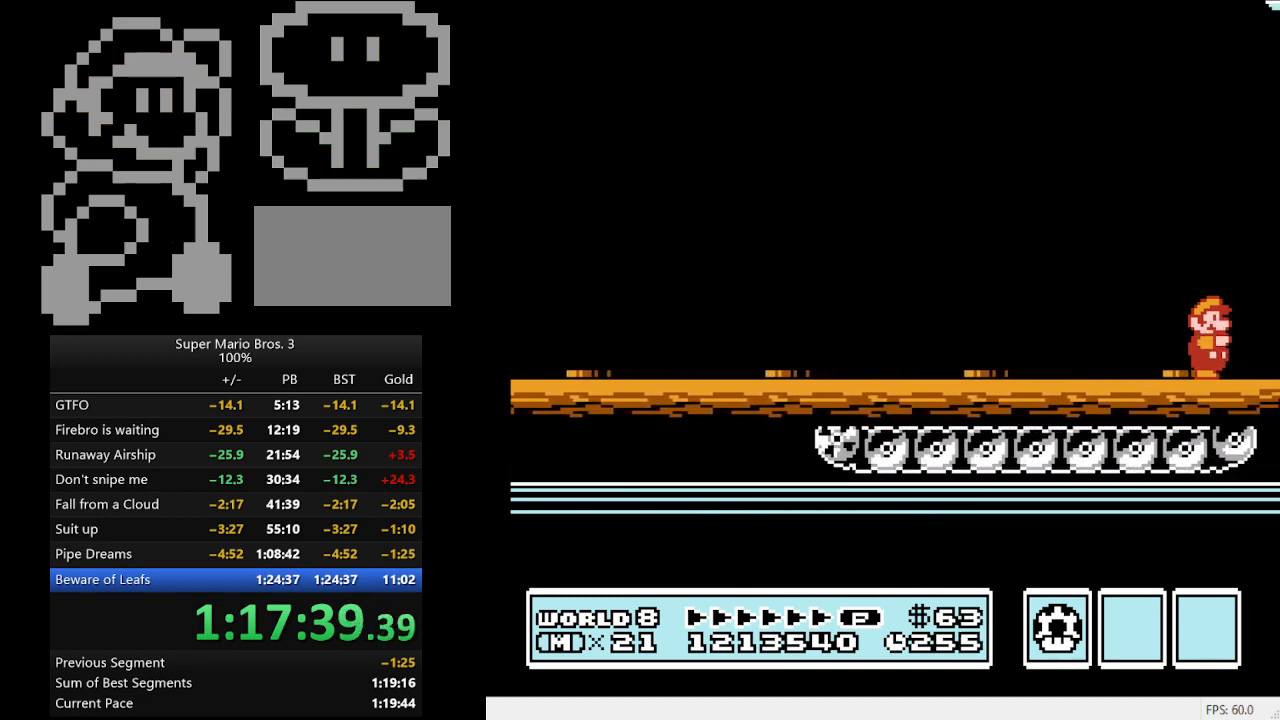
{"buttons": ["B", "DPAD_RIGHT"], "events": [[100, "B", "up"], [167, "B", "down"], [267, "B", "up"], [333, "B", "down"], [433, "B", "up"], [467, "B", "down"]]}